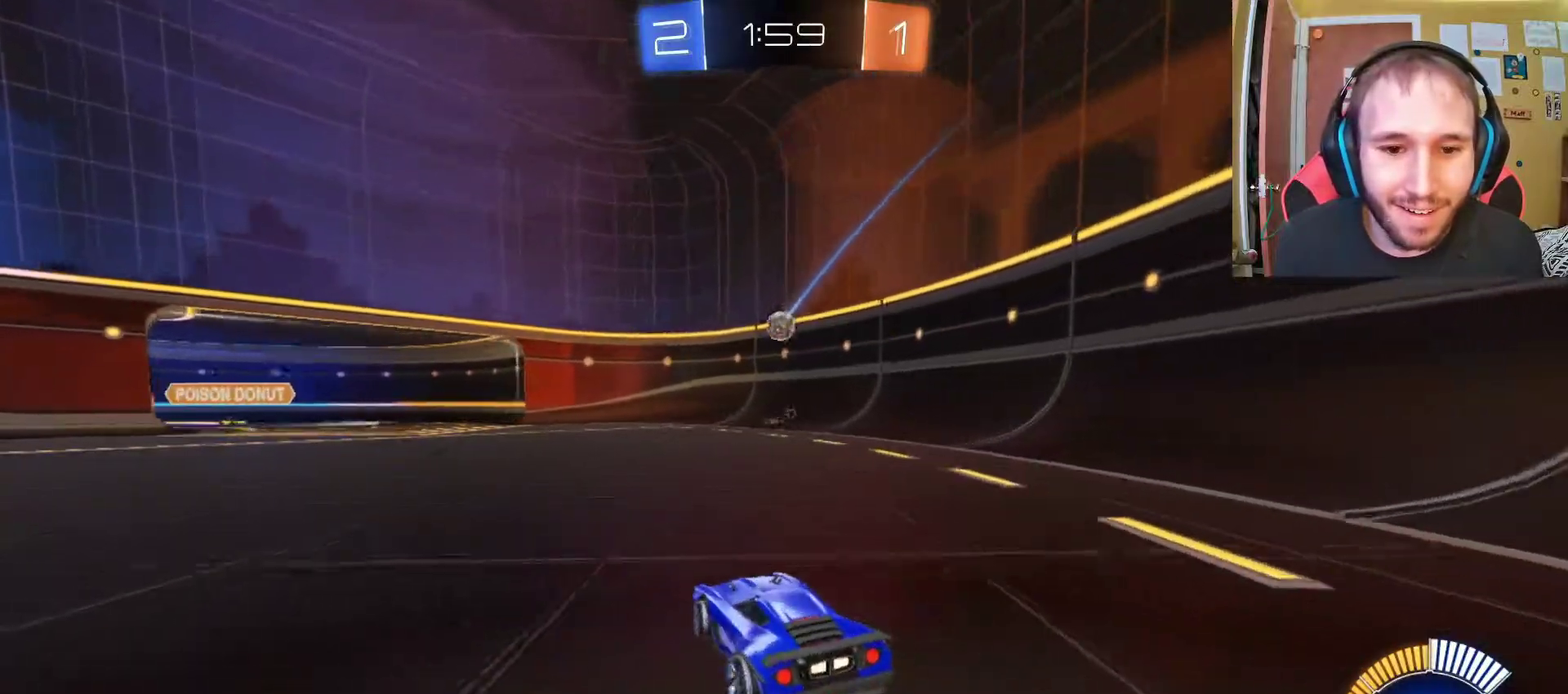
Gameplay with a controller (PlayStation layout); each line is a JSON object with the inputs held at the frame after it. "events" lists button and stick changes between this image and that frame as [ms after this image, input, new state], when the widget could be followed in between.
{"buttons": [], "left_stick": "center", "right_stick": "center", "events": [[133, "R2", "down"], [267, "R2", "up"]]}
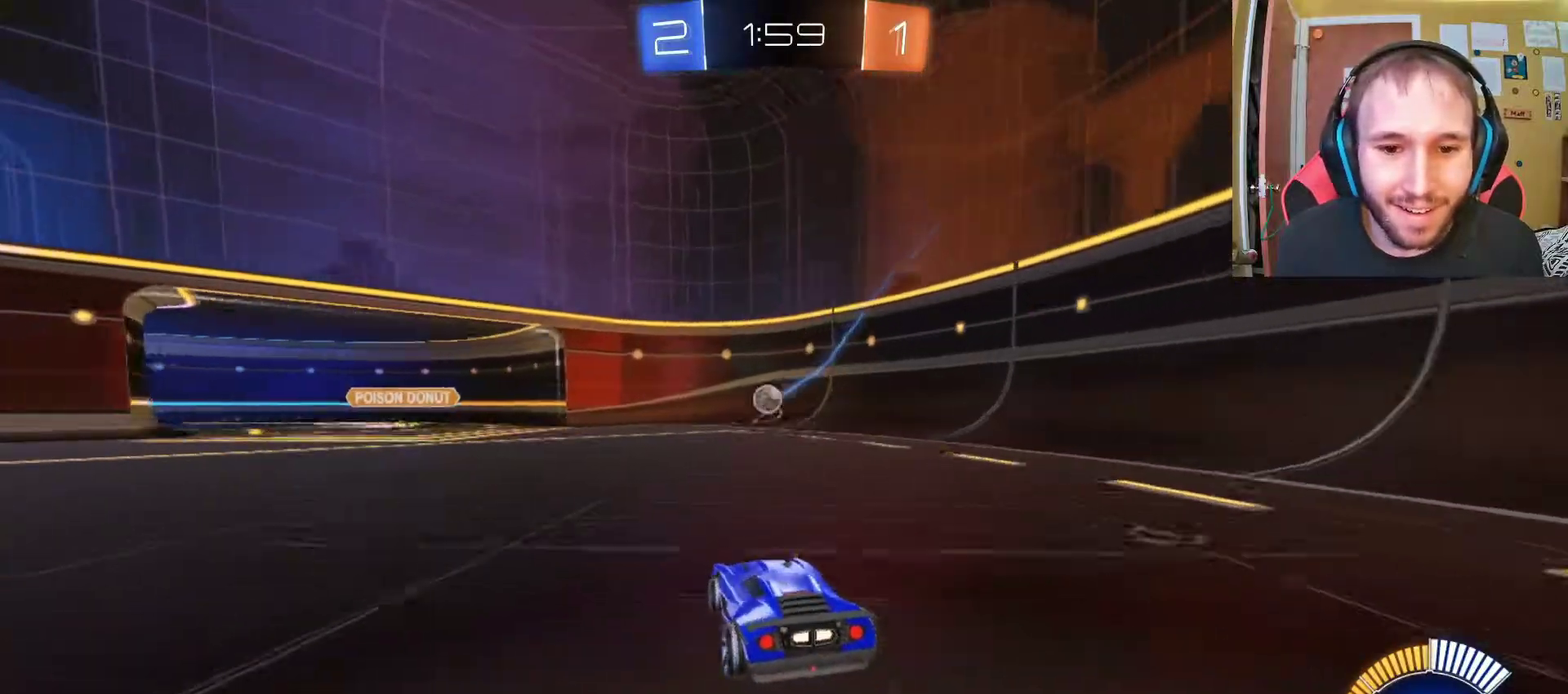
{"buttons": [], "left_stick": "center", "right_stick": "center", "events": [[317, "L2", "down"], [500, "L2", "up"]]}
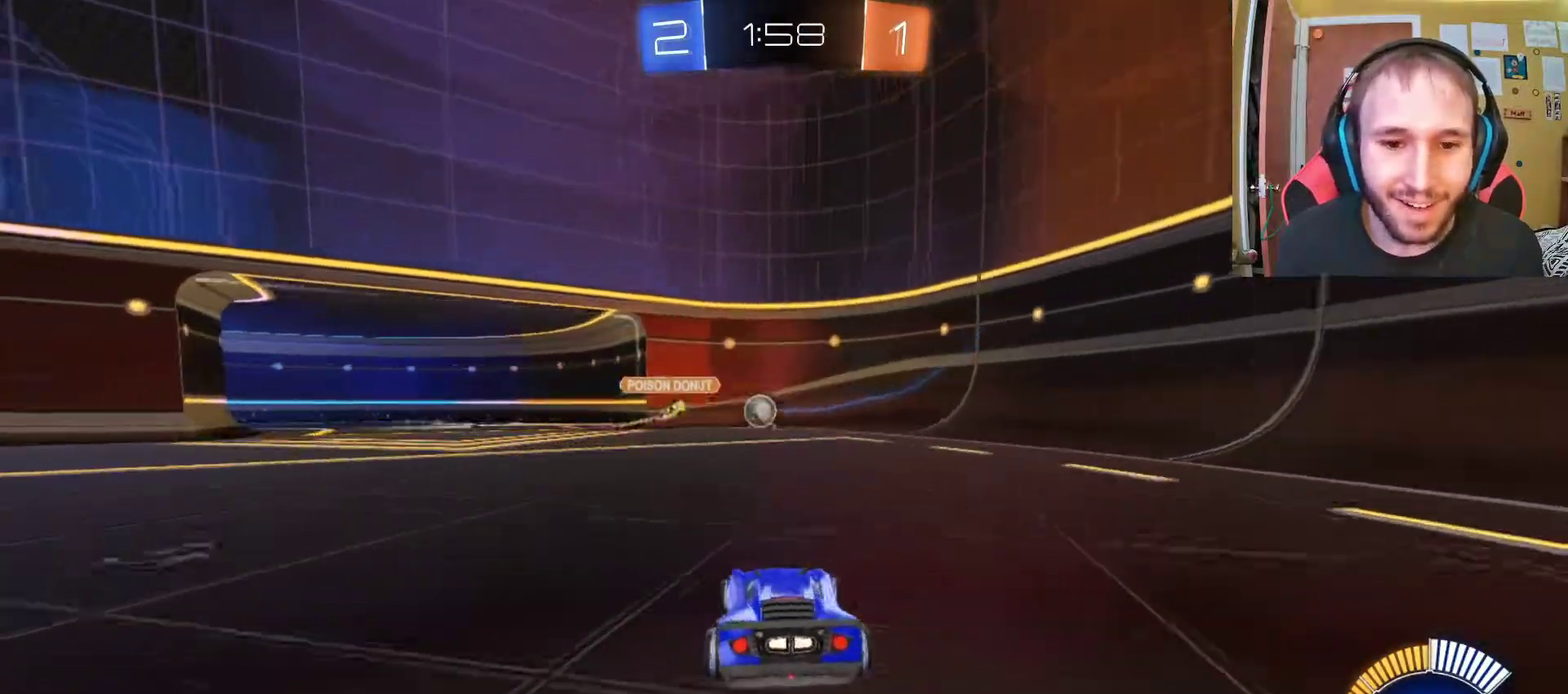
{"buttons": ["R2"], "left_stick": "up-left", "right_stick": "center"}
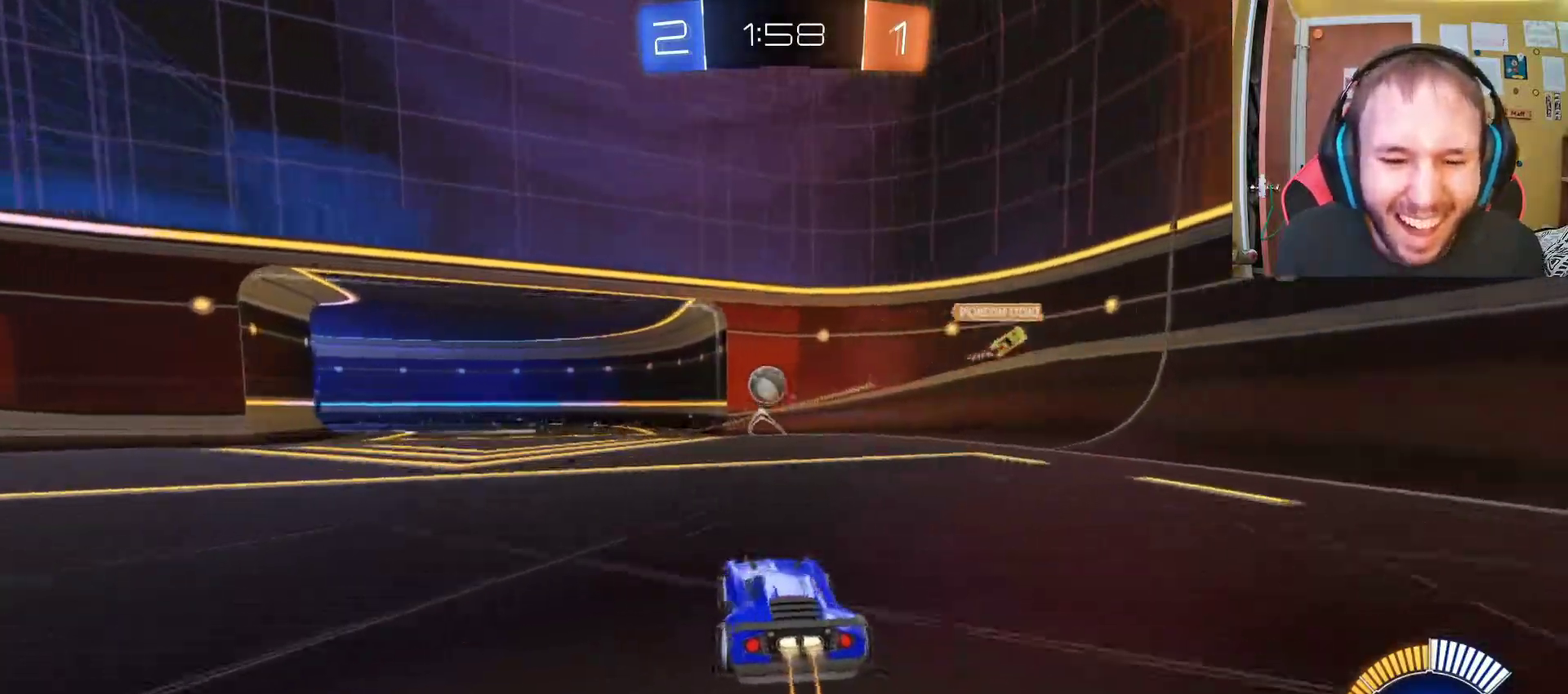
{"buttons": ["R1", "R2"], "left_stick": "up-left", "right_stick": "center"}
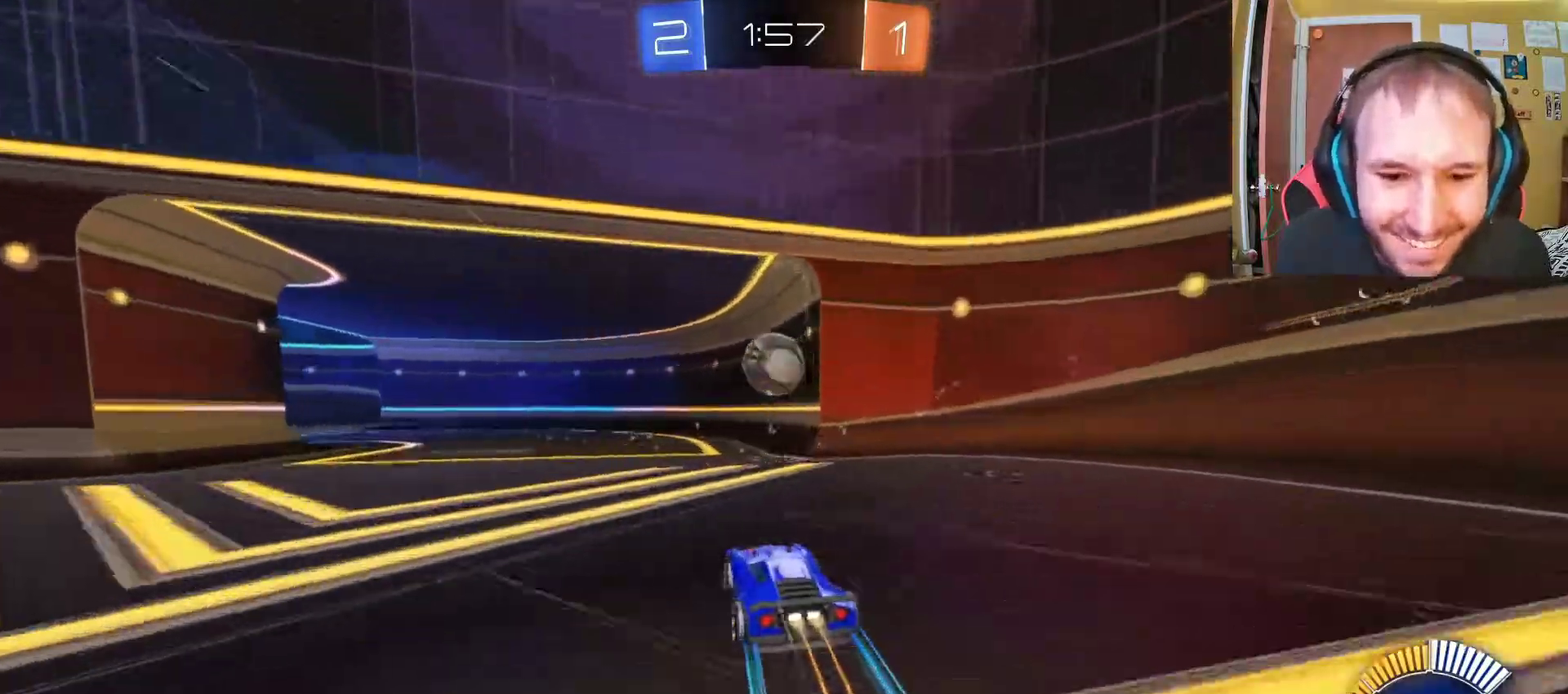
{"buttons": [], "left_stick": "center", "right_stick": "center"}
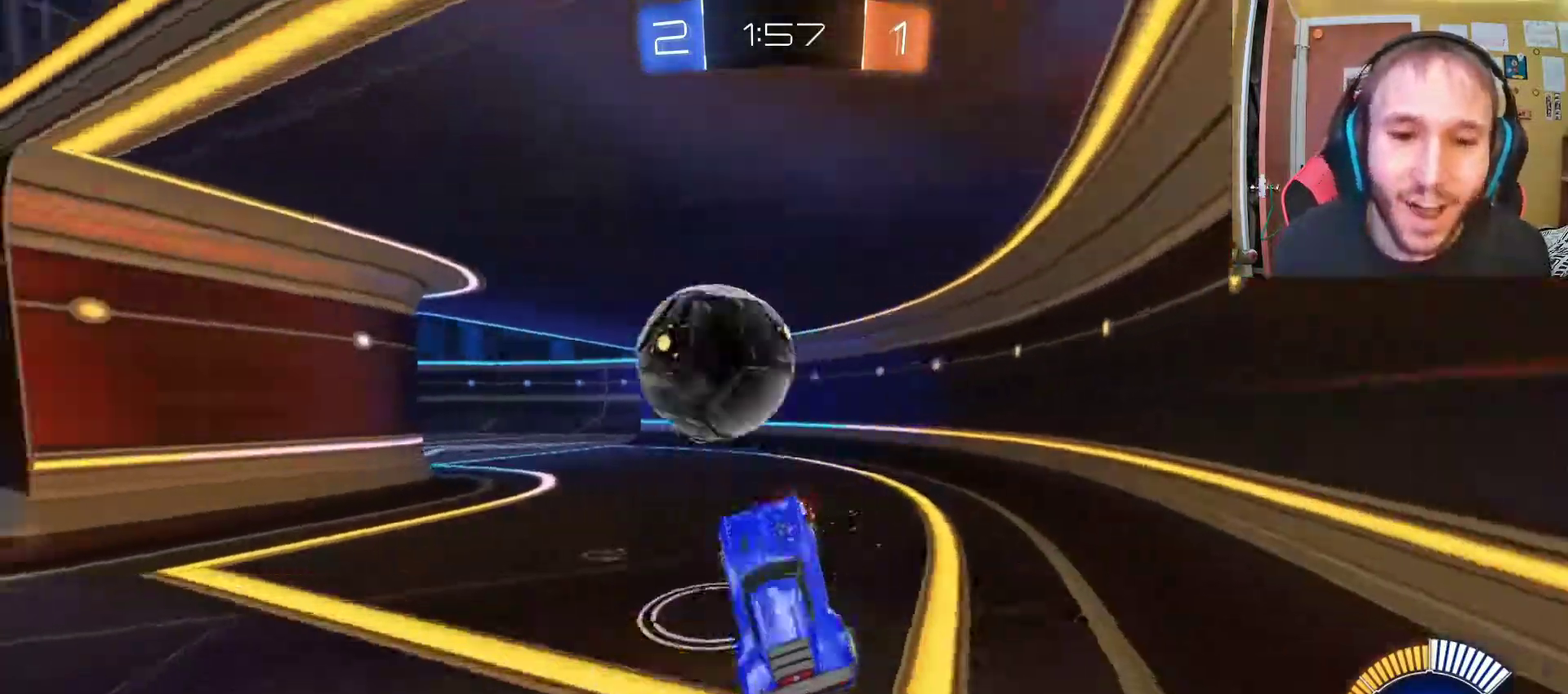
{"buttons": [], "left_stick": "down", "right_stick": "center", "events": [[183, "left_stick", "down"]]}
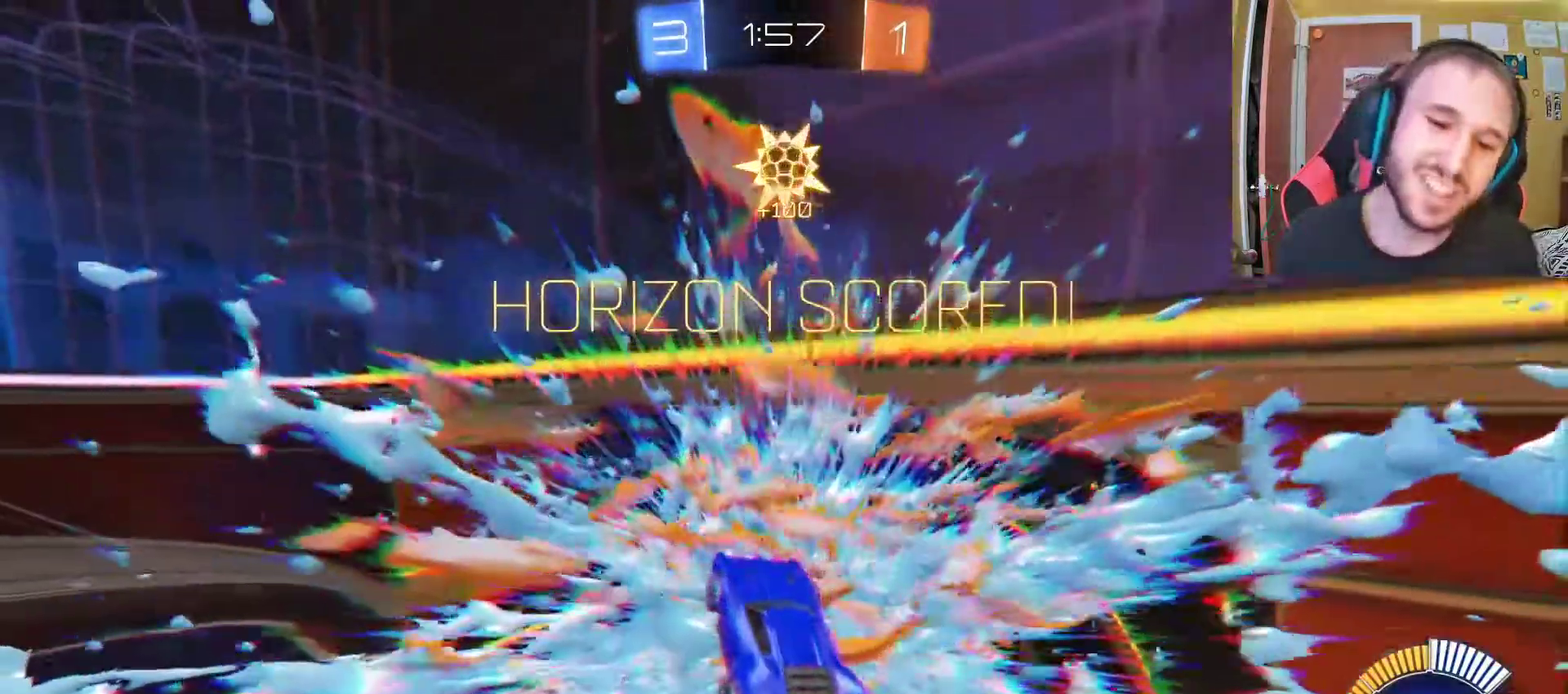
{"buttons": ["R2"], "left_stick": "down", "right_stick": "center", "events": [[400, "R2", "down"]]}
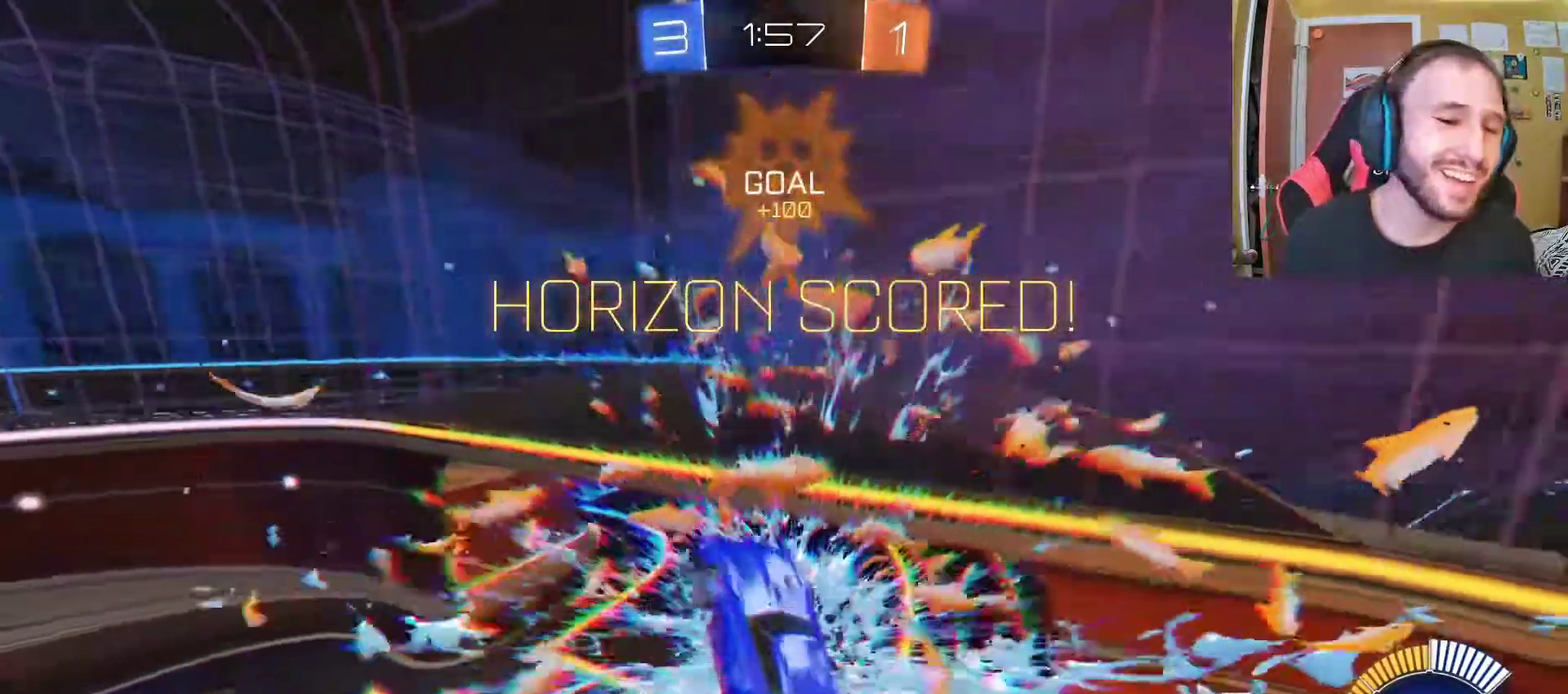
{"buttons": ["R2"], "left_stick": "center", "right_stick": "center", "events": [[433, "left_stick", "center"]]}
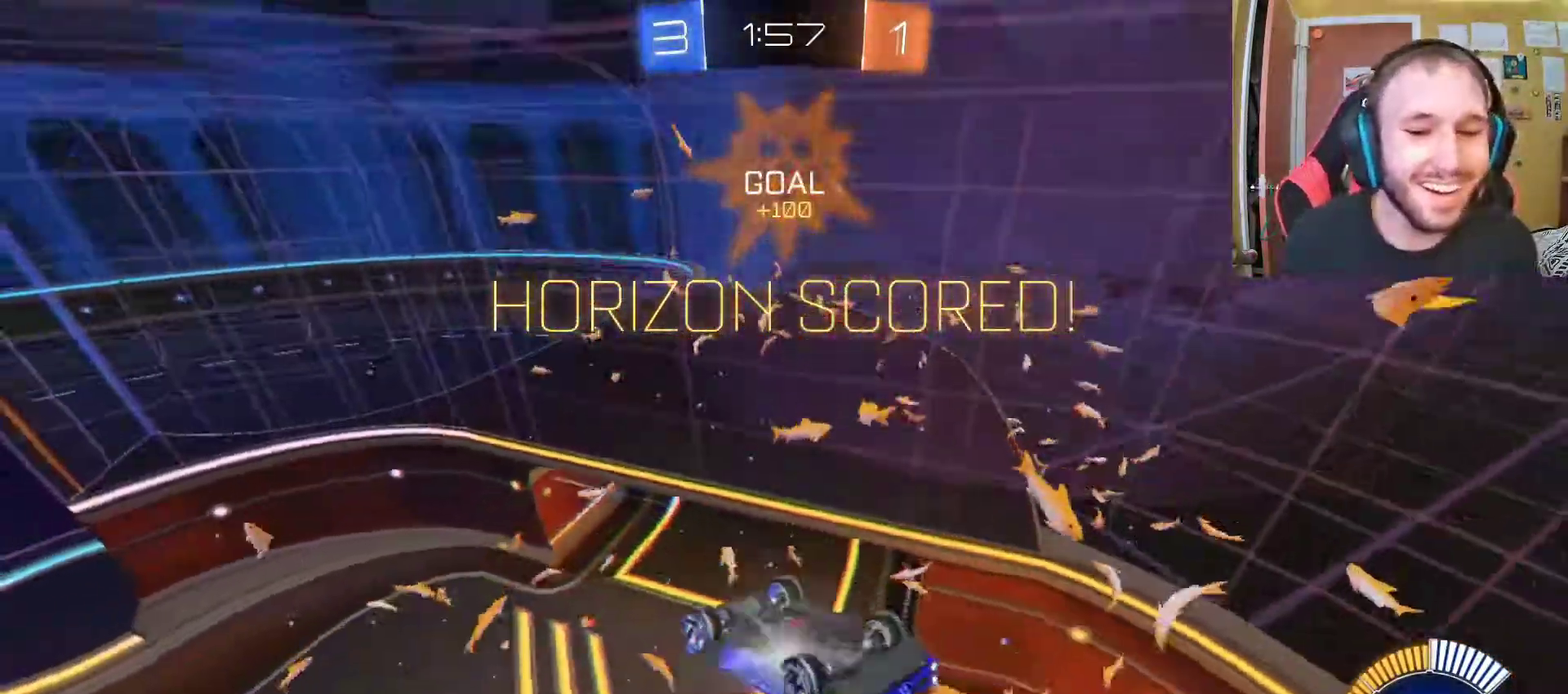
{"buttons": ["R1", "R2"], "left_stick": "center", "right_stick": "center", "events": [[117, "R1", "down"]]}
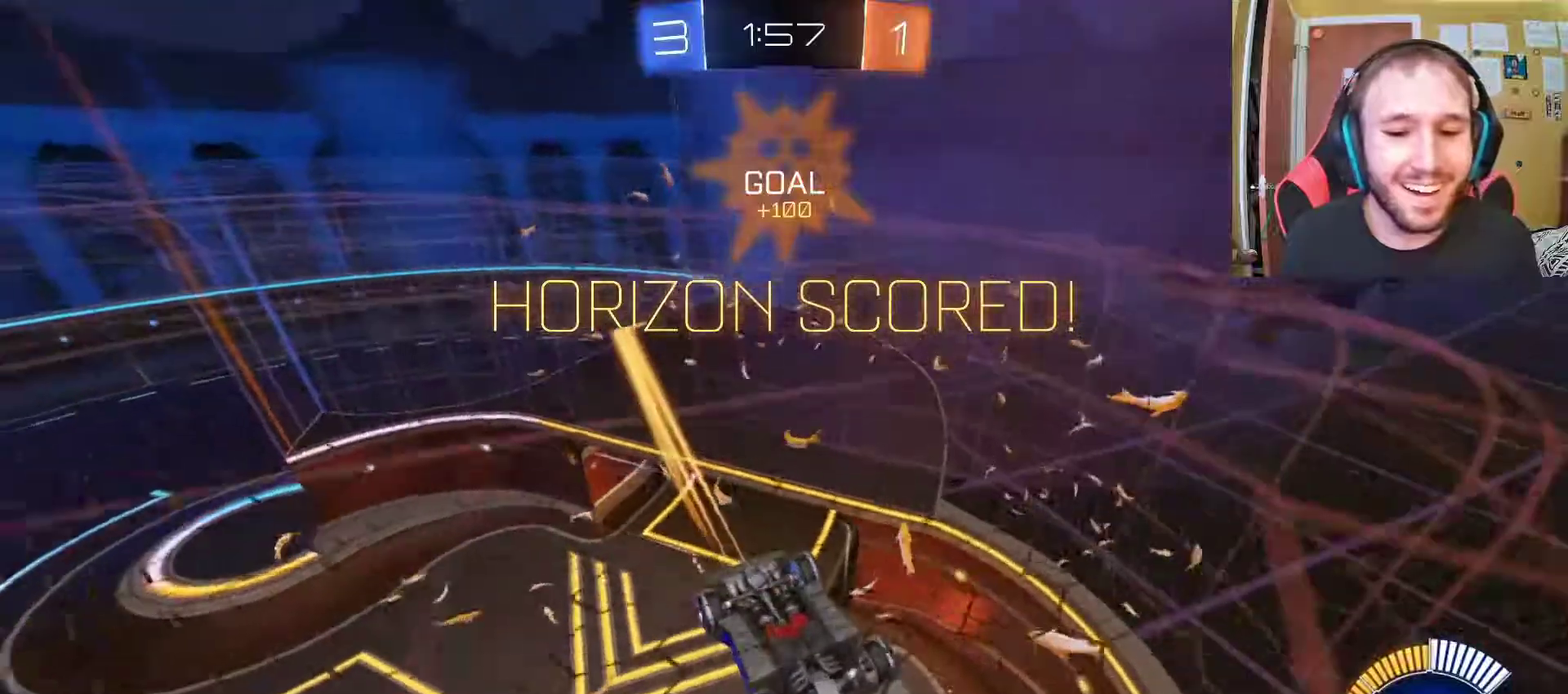
{"buttons": [], "left_stick": "down", "right_stick": "center", "events": [[133, "R1", "up"], [133, "R2", "up"], [300, "left_stick", "down"]]}
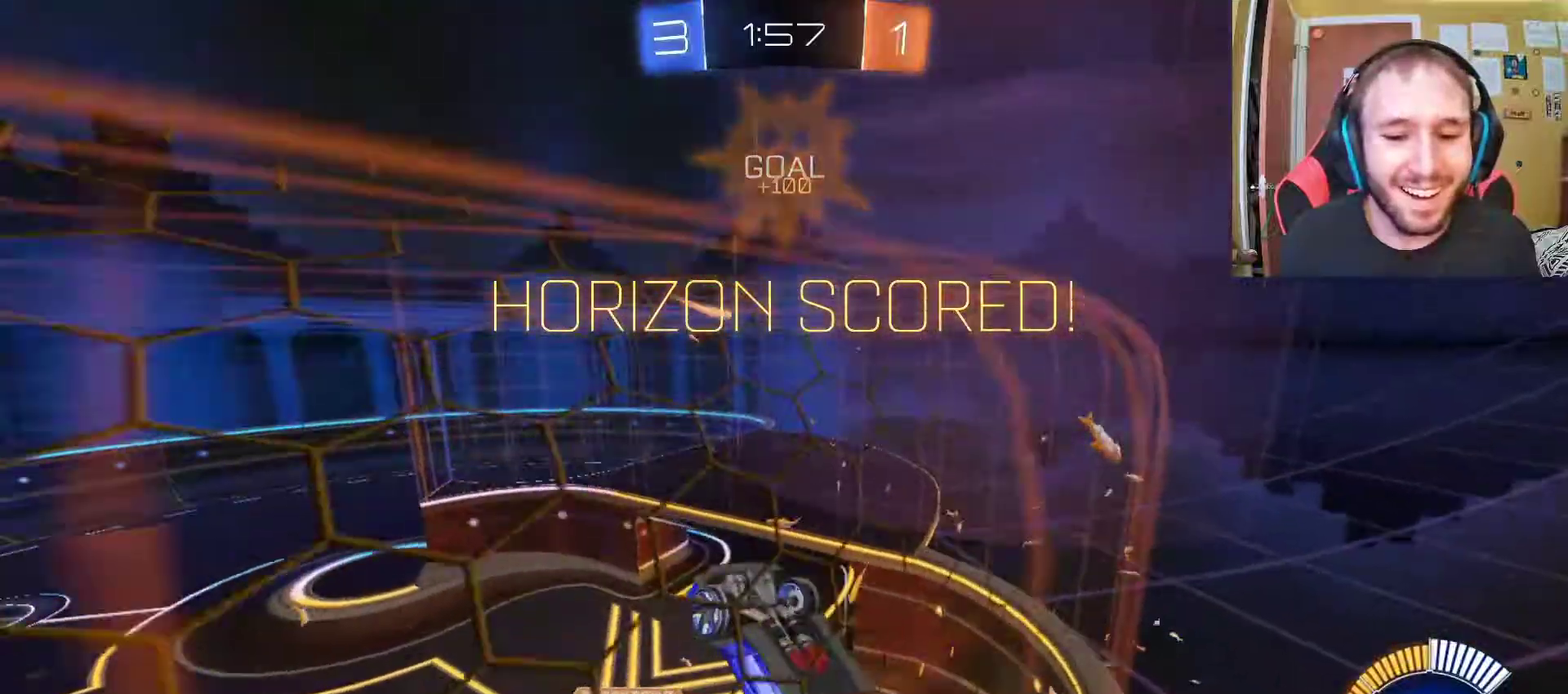
{"buttons": ["CIRCLE", "R1"], "left_stick": "down", "right_stick": "center", "events": [[333, "R1", "down"], [350, "CIRCLE", "down"]]}
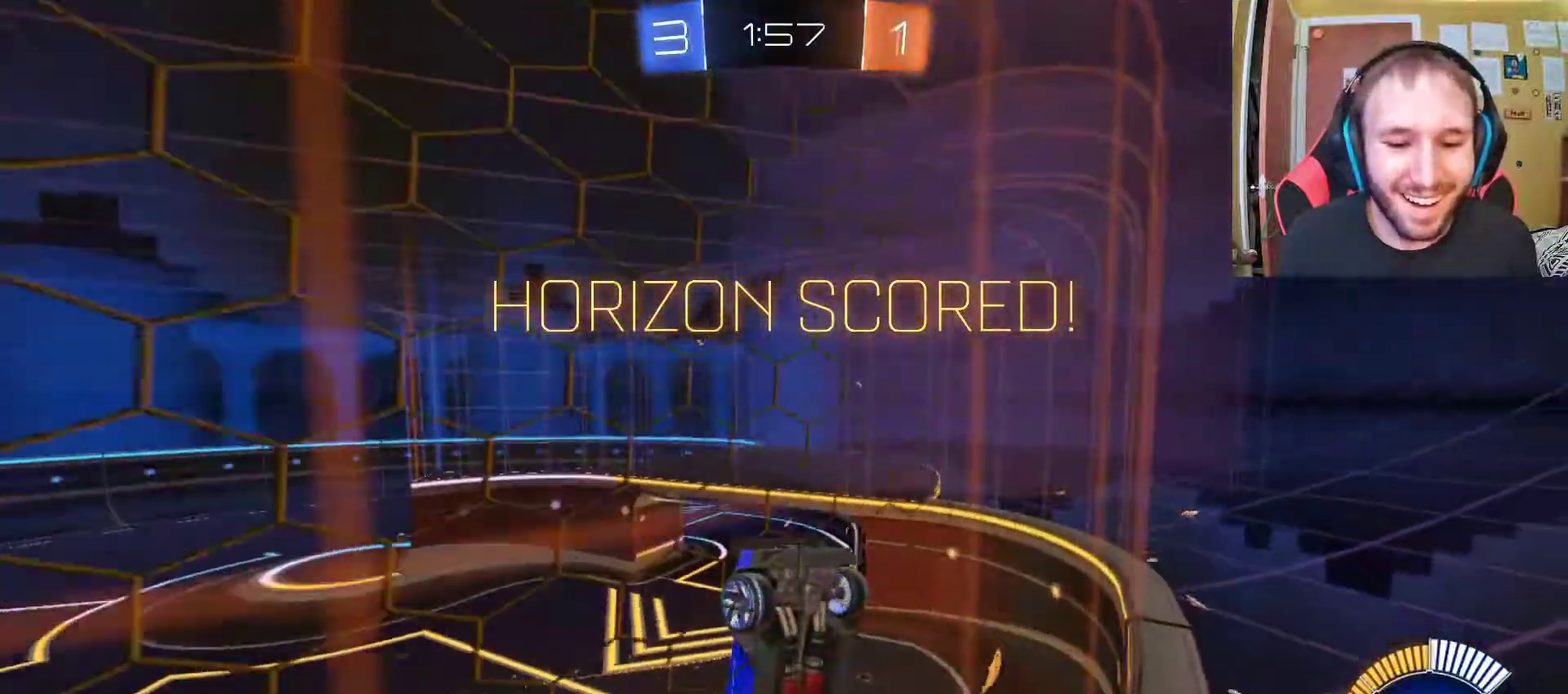
{"buttons": [], "left_stick": "center", "right_stick": "center", "events": [[133, "CIRCLE", "up"], [133, "R1", "up"], [167, "left_stick", "down-left"], [217, "left_stick", "left"], [500, "left_stick", "center"]]}